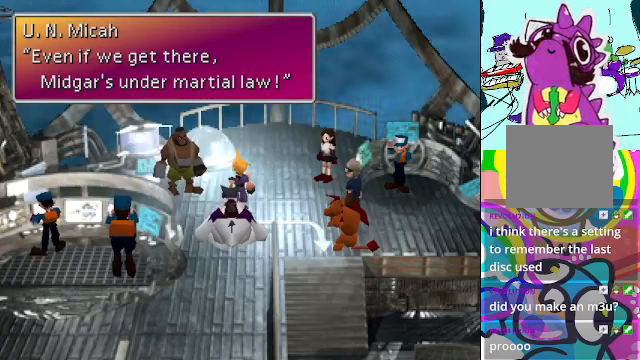
Gameplay with a controller (Xbox layout); each line is a JSON object with the inputs held at the frame after it. "events" lists button and stick changes between this image and that frame as [ms after this image, input, new state], when the widget could be followed in between. Not read: L3 R3 right_stick.
{"buttons": [], "left_stick": "center", "events": [[66, "B", "down"], [200, "B", "up"]]}
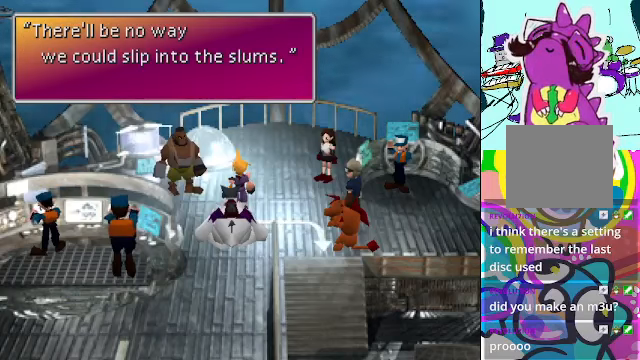
{"buttons": [], "left_stick": "center", "events": []}
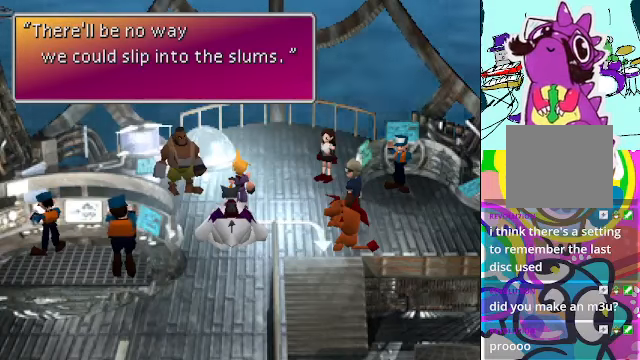
{"buttons": [], "left_stick": "center", "events": []}
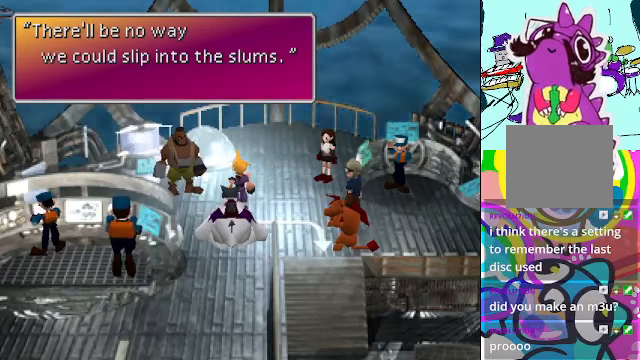
{"buttons": ["B"], "left_stick": "center", "events": [[500, "B", "down"]]}
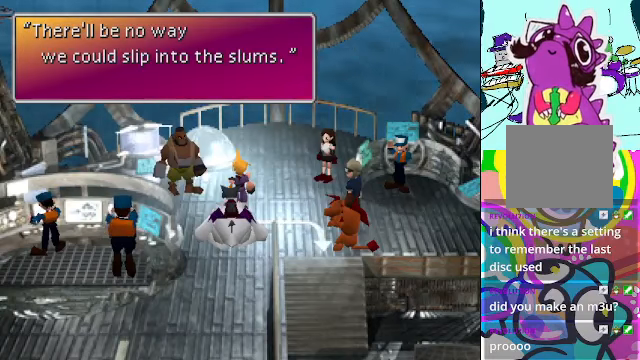
{"buttons": [], "left_stick": "center", "events": [[166, "B", "up"]]}
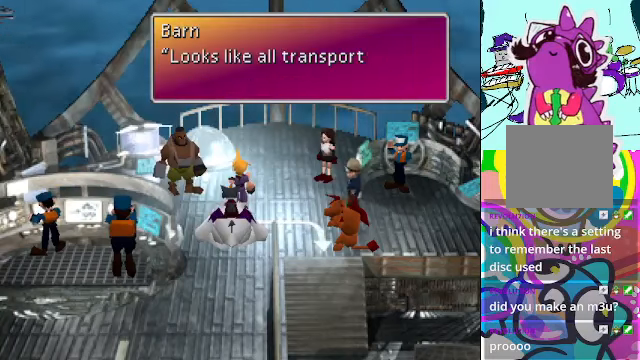
{"buttons": [], "left_stick": "center", "events": [[300, "left_stick", "right"], [366, "left_stick", "center"]]}